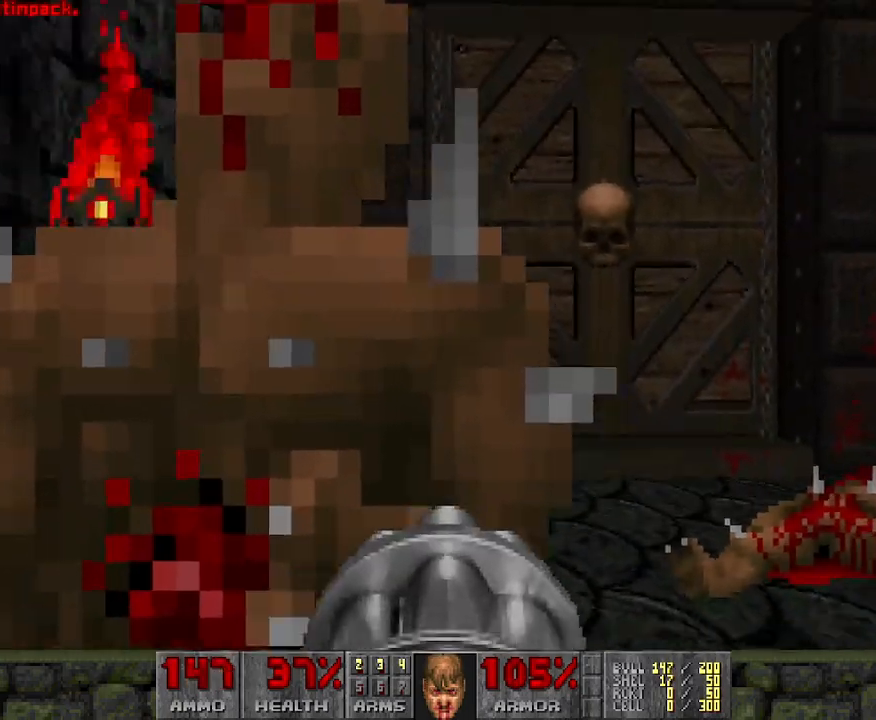
Gameplay with keyboard and mouse; each line is a JSON object with the keys and mouse buttons held at the frame after it. "events" lists presses ("down") and releases ("up") of "a", "d", "s", "space", "w", "mouse_left" and "mouse_right" between this image and that frame as [ms after this image, input, new state], when the widget could be followed in between. "mouse_left", "mouse_right" = the "left", "right" buttons of the "mouse" list. No other keys are recorded. Mouse movement is not recorded.
{"keys": ["w"], "mouse": [], "events": [[167, "w", "down"], [300, "d", "down"], [383, "d", "up"]]}
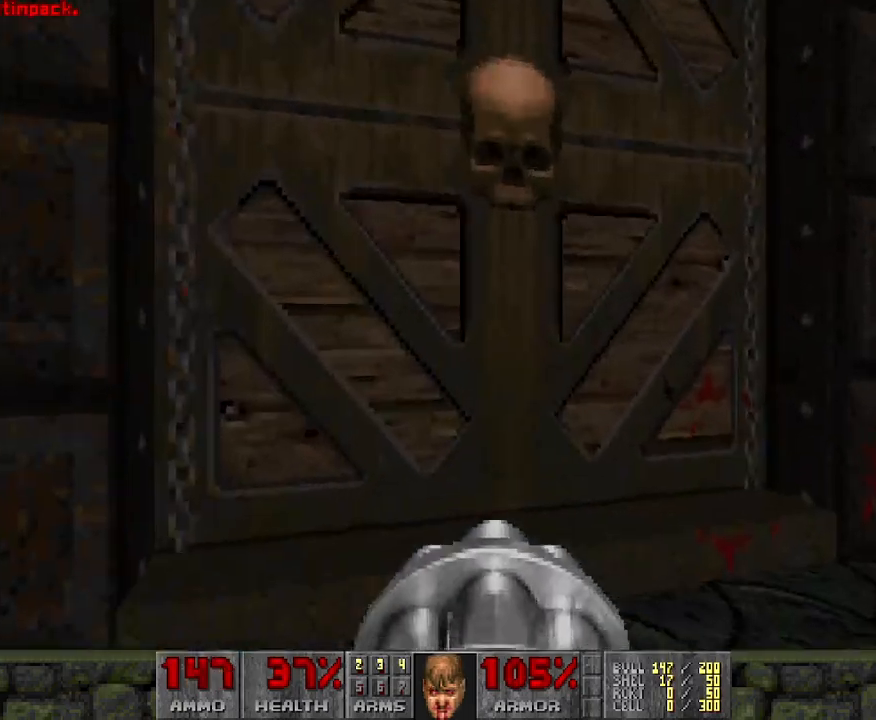
{"keys": [], "mouse": [], "events": [[217, "w", "up"], [367, "s", "down"], [500, "s", "up"]]}
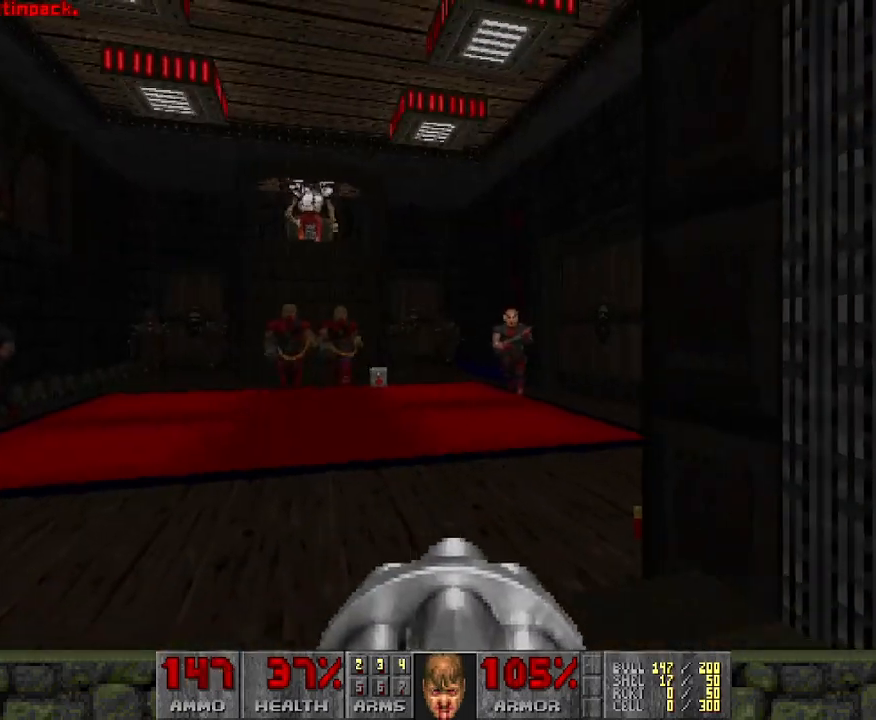
{"keys": [], "mouse": ["left"], "events": [[233, "w", "down"], [283, "mouse_left", "down"], [283, "w", "up"]]}
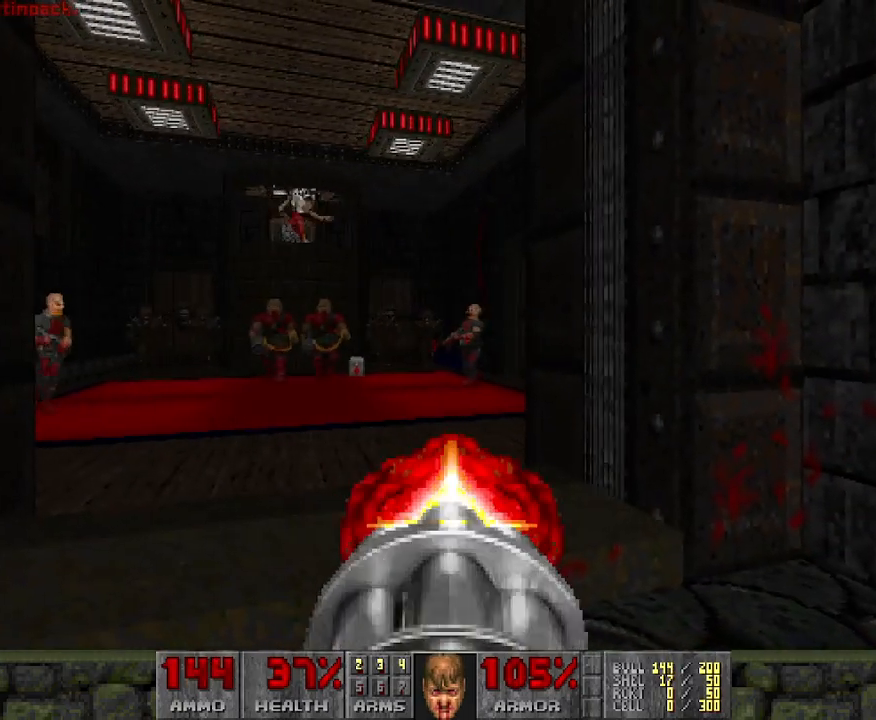
{"keys": [], "mouse": ["left"], "events": [[67, "s", "down"], [400, "s", "up"], [433, "d", "down"], [483, "d", "up"]]}
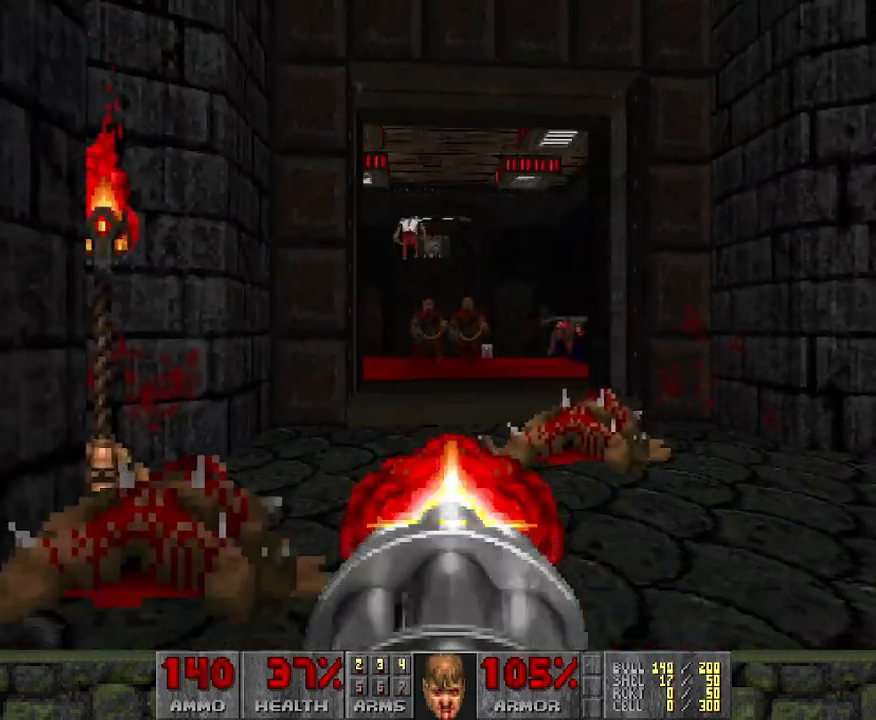
{"keys": [], "mouse": ["left"], "events": [[267, "w", "down"], [400, "w", "up"]]}
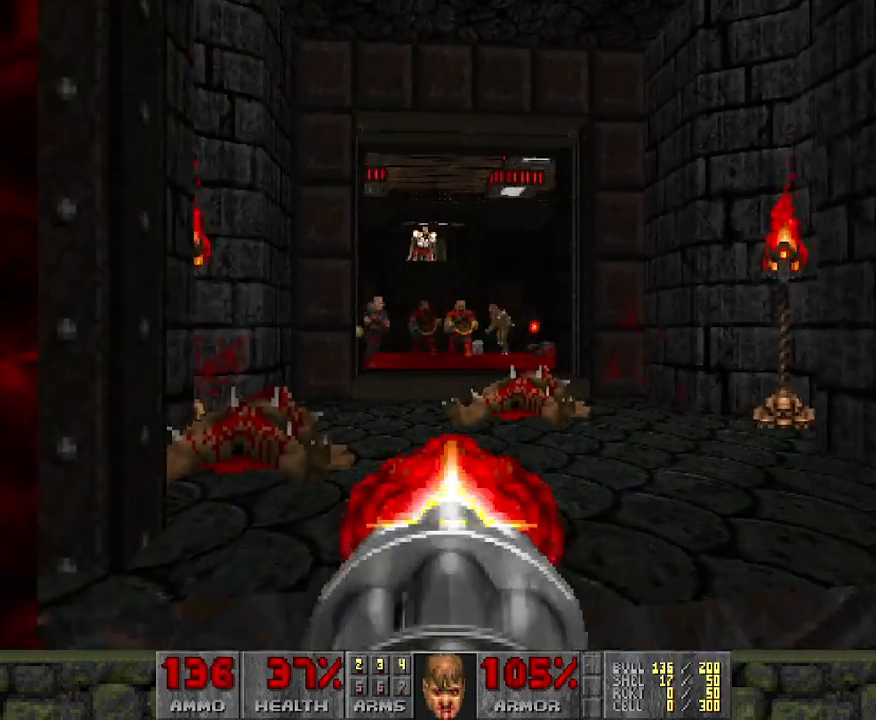
{"keys": [], "mouse": ["left"], "events": []}
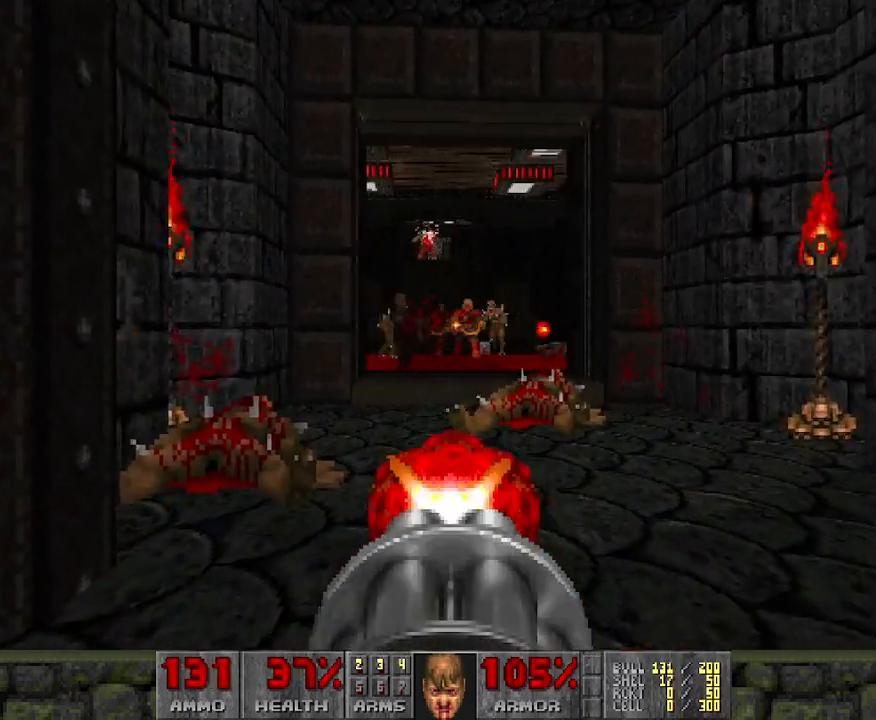
{"keys": [], "mouse": ["left"], "events": [[67, "a", "down"], [100, "a", "up"]]}
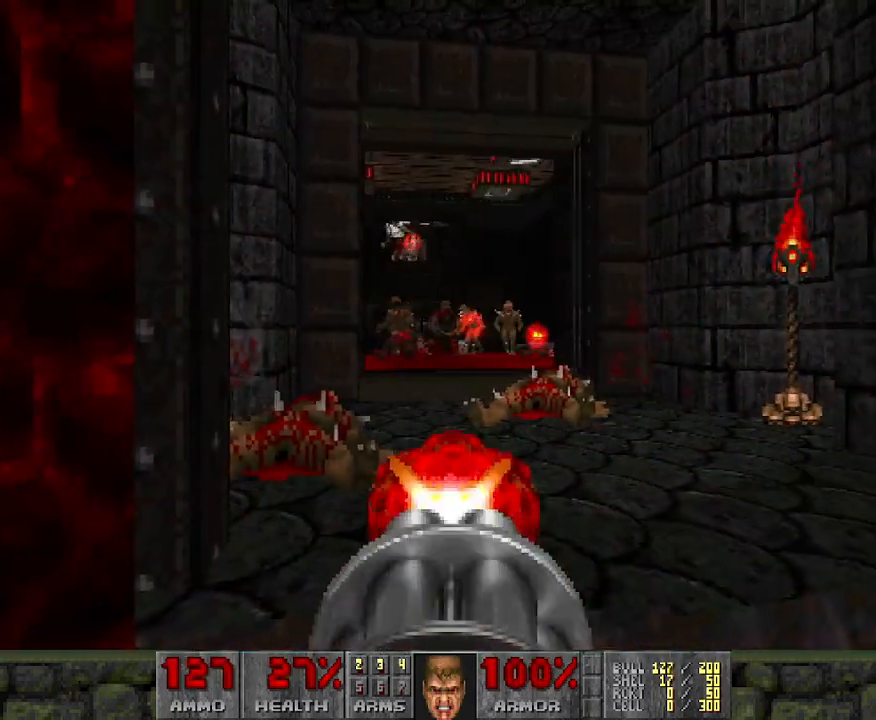
{"keys": [], "mouse": ["left"], "events": [[167, "w", "down"], [317, "w", "up"]]}
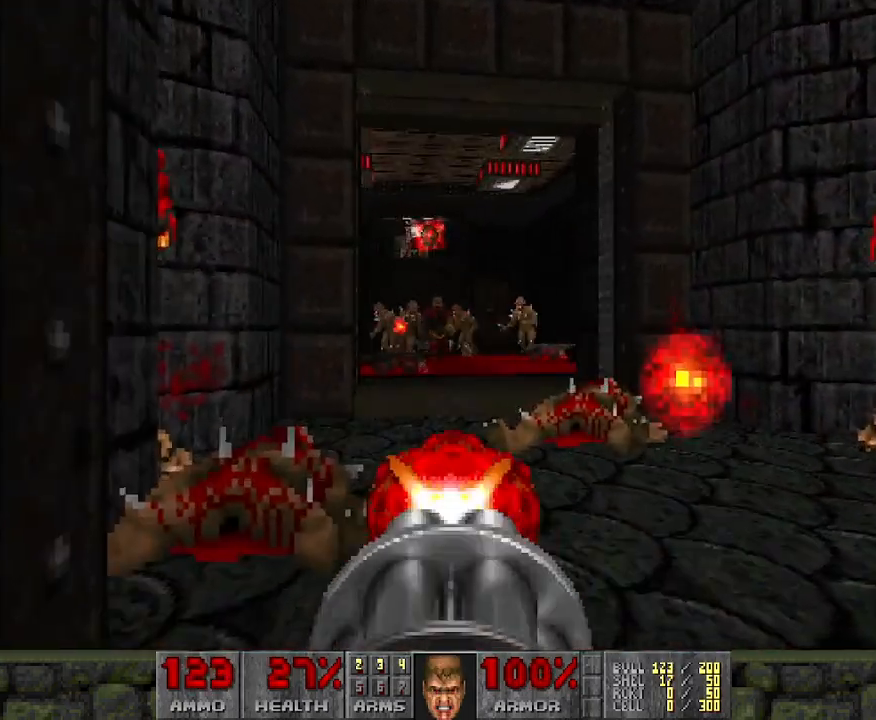
{"keys": ["d", "s"], "mouse": ["left"], "events": [[233, "a", "down"], [283, "w", "down"], [317, "a", "up"], [367, "w", "up"], [450, "d", "down"], [500, "s", "down"]]}
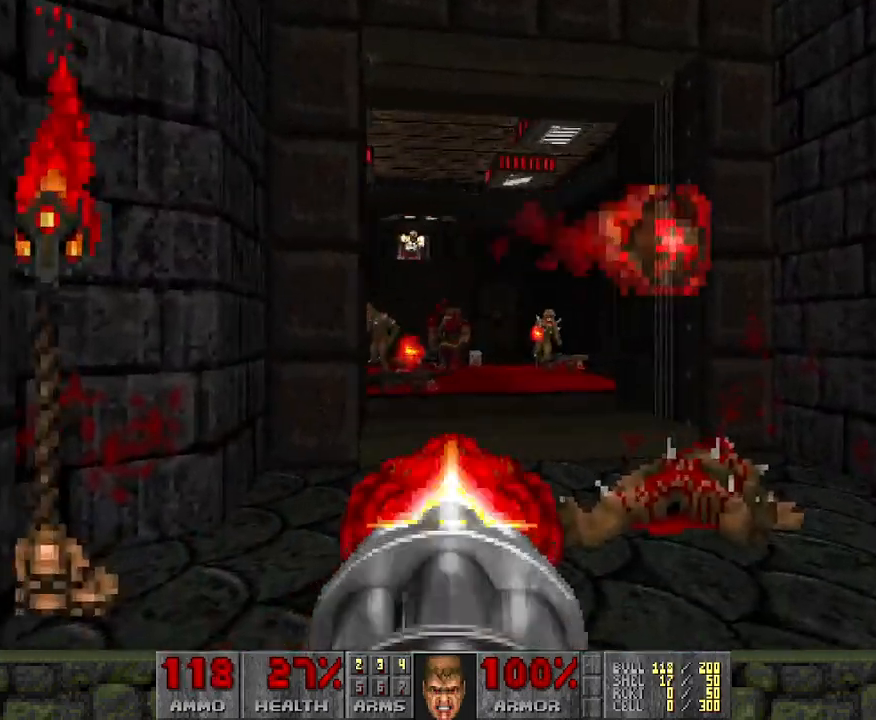
{"keys": ["a", "s"], "mouse": ["left"], "events": [[50, "a", "down"], [50, "d", "up"], [150, "d", "down"], [383, "d", "up"]]}
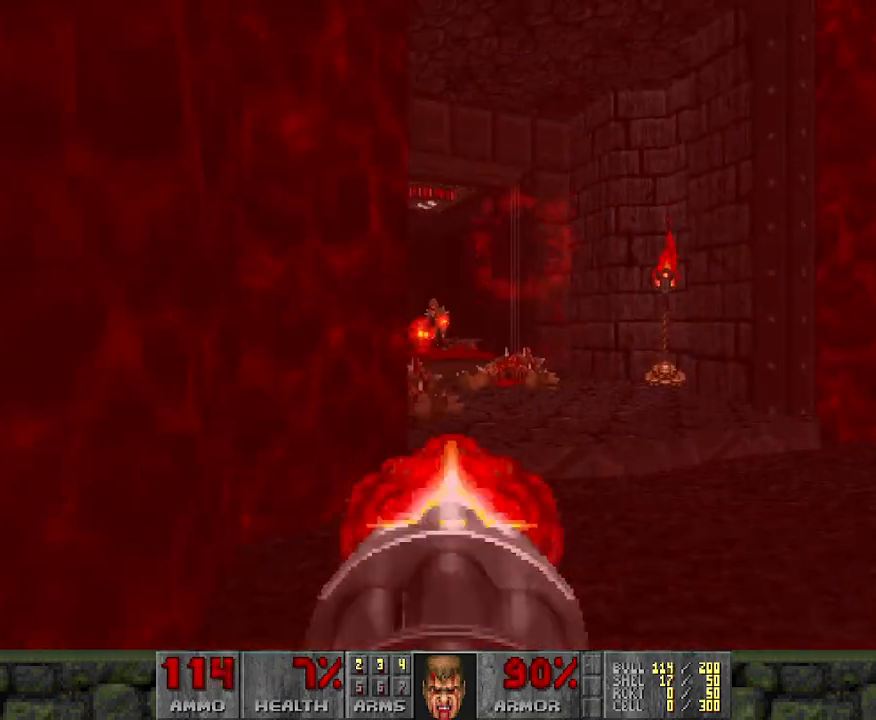
{"keys": [], "mouse": [], "events": [[33, "mouse_left", "up"], [83, "a", "up"], [83, "s", "up"], [167, "a", "down"], [167, "w", "down"], [350, "a", "up"], [350, "w", "up"]]}
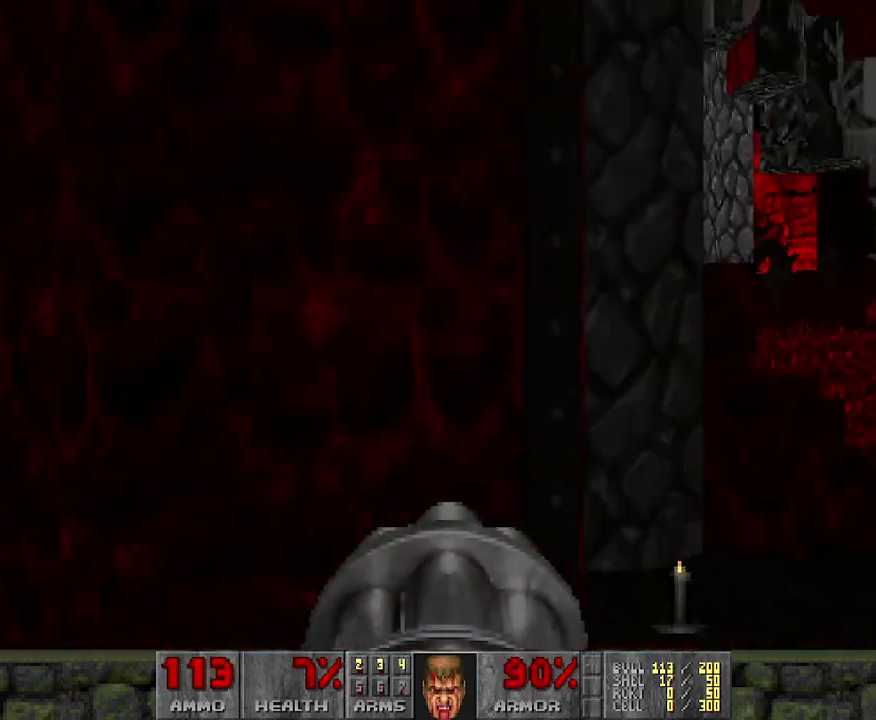
{"keys": [], "mouse": [], "events": []}
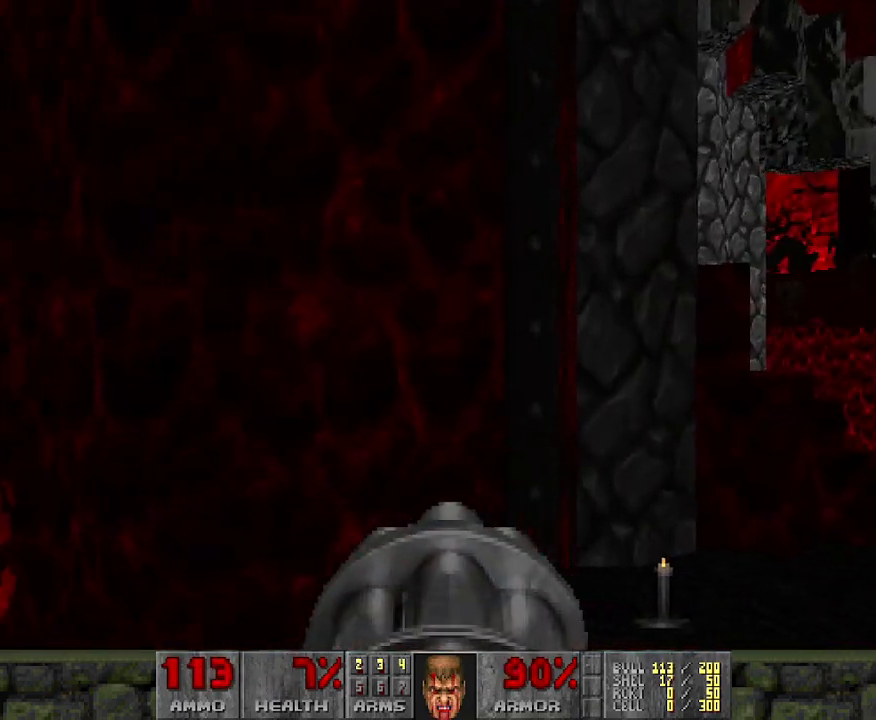
{"keys": [], "mouse": [], "events": [[267, "w", "down"], [500, "w", "up"]]}
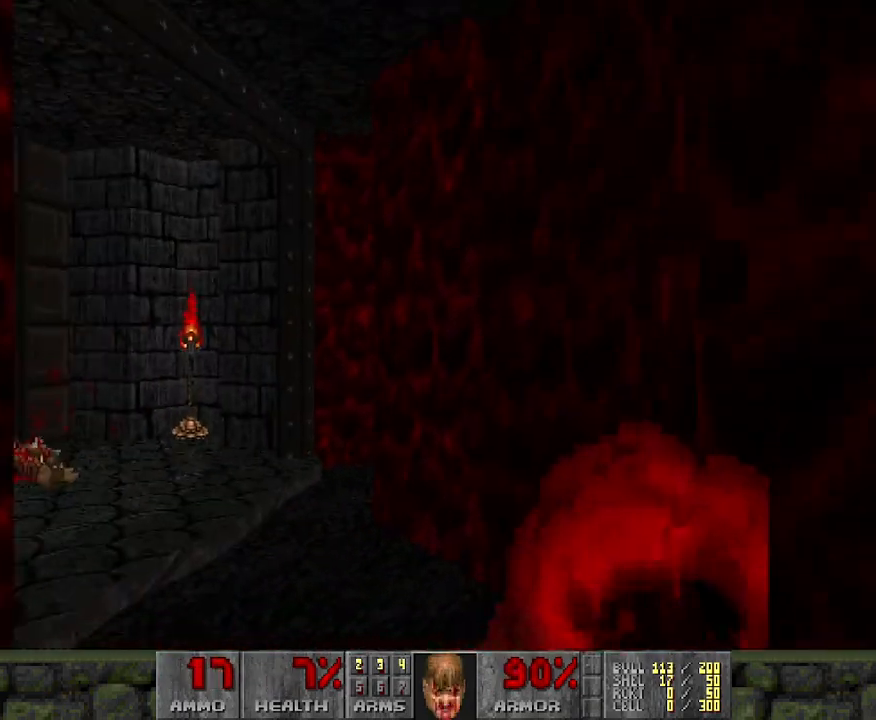
{"keys": [], "mouse": [], "events": [[367, "w", "down"], [500, "w", "up"]]}
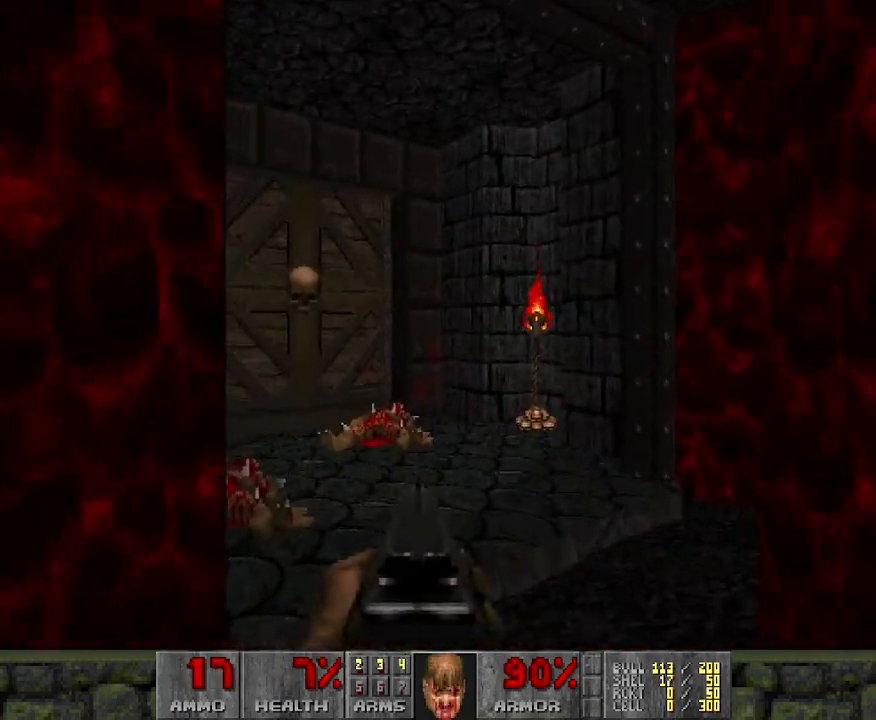
{"keys": [], "mouse": [], "events": [[417, "w", "down"], [467, "w", "up"]]}
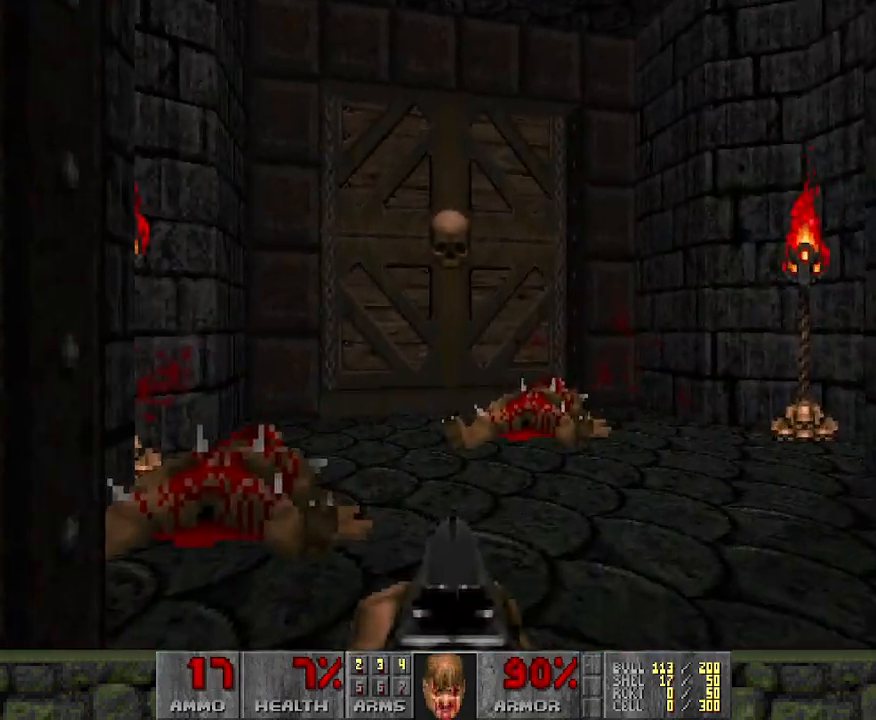
{"keys": ["w"], "mouse": [], "events": [[200, "w", "down"]]}
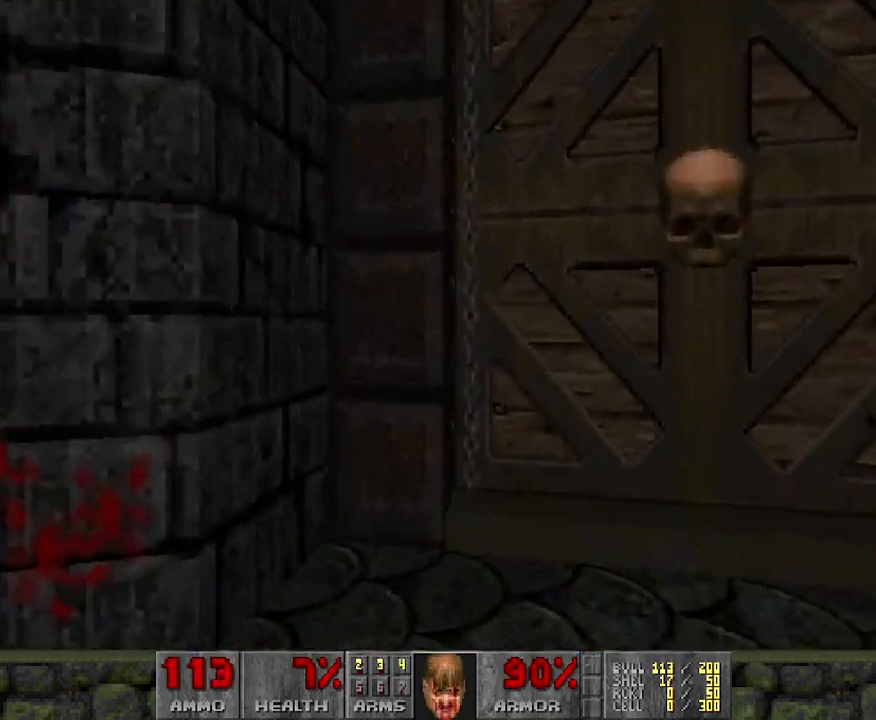
{"keys": [], "mouse": [], "events": [[150, "w", "up"]]}
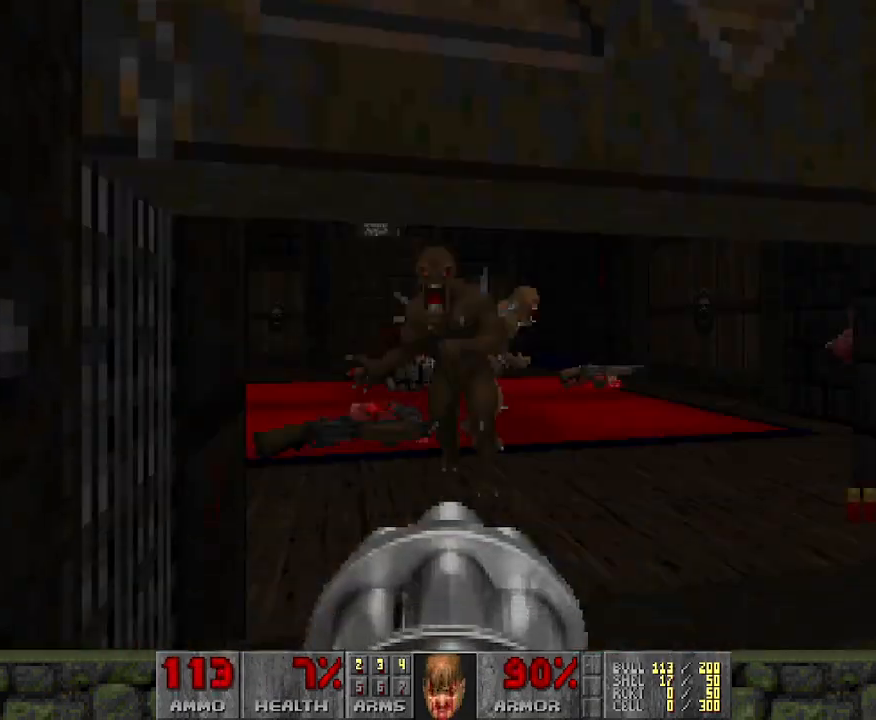
{"keys": ["s"], "mouse": ["left"], "events": [[83, "d", "down"], [233, "d", "up"], [283, "mouse_left", "down"], [417, "s", "down"]]}
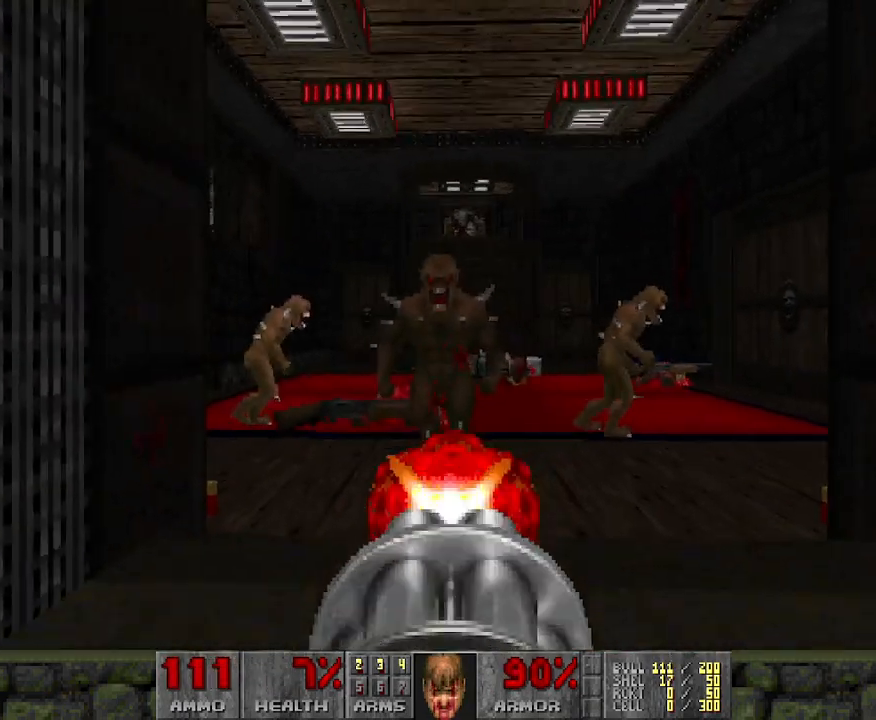
{"keys": [], "mouse": ["left"], "events": [[67, "s", "up"], [117, "d", "down"], [250, "d", "up"]]}
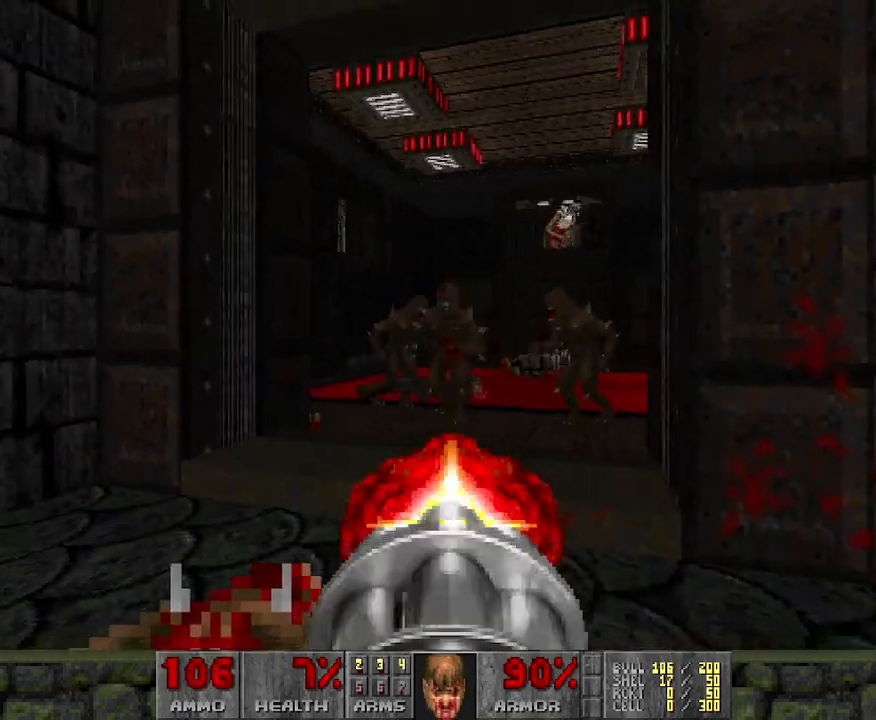
{"keys": [], "mouse": ["left"], "events": [[33, "w", "down"], [183, "w", "up"]]}
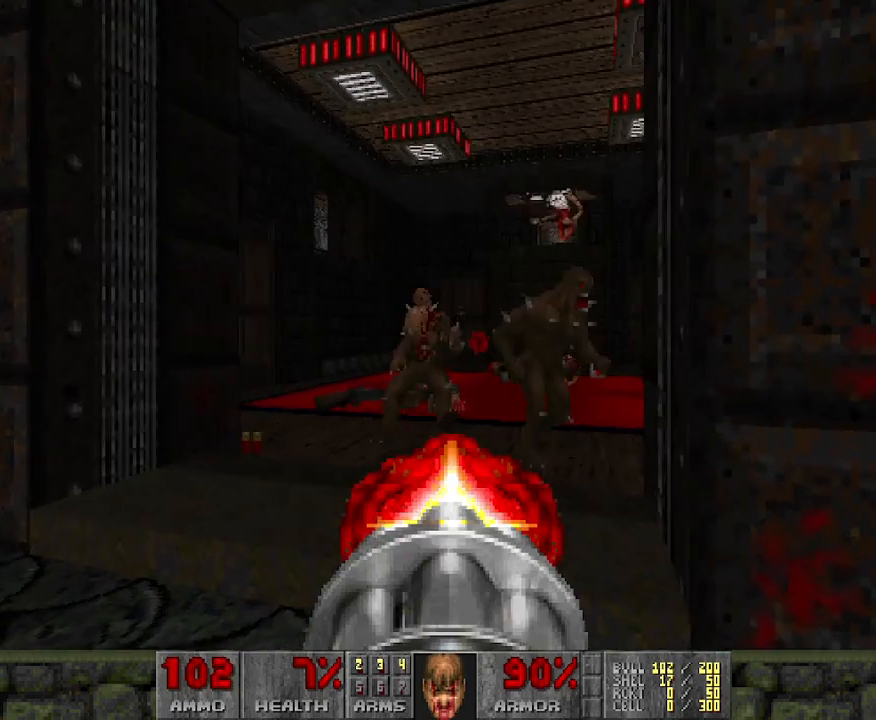
{"keys": [], "mouse": ["left"], "events": [[50, "a", "down"], [133, "a", "up"]]}
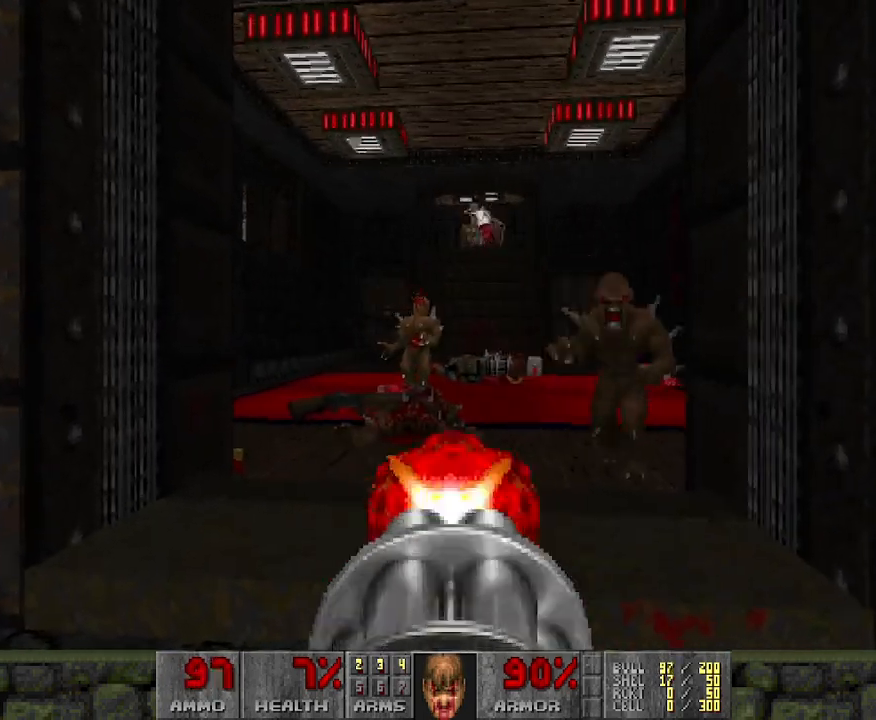
{"keys": [], "mouse": ["left"], "events": [[150, "a", "down"], [200, "a", "up"], [250, "a", "down"], [350, "a", "up"]]}
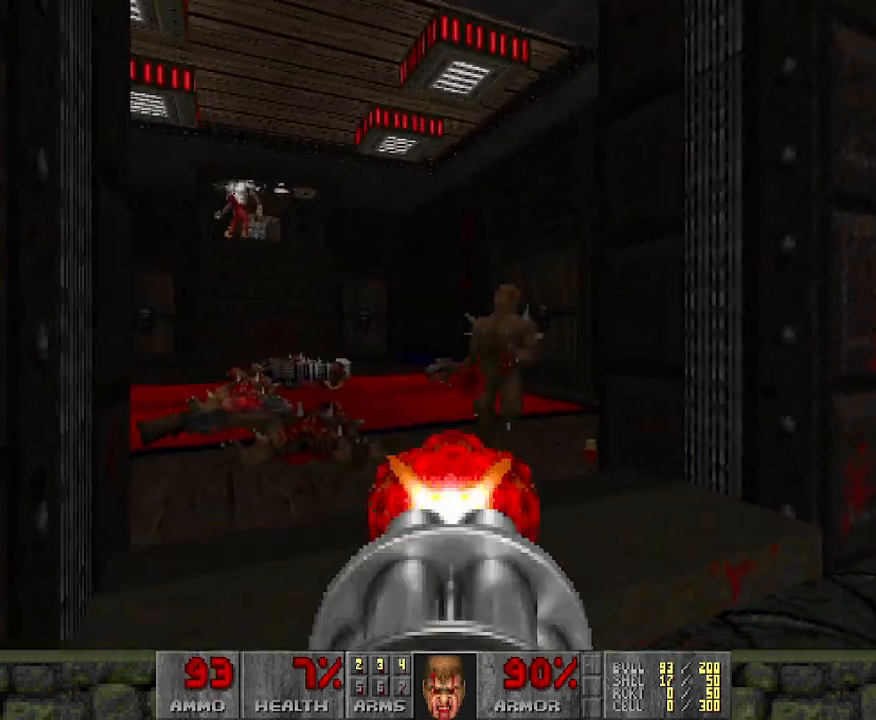
{"keys": [], "mouse": ["left"], "events": [[217, "d", "down"], [267, "d", "up"]]}
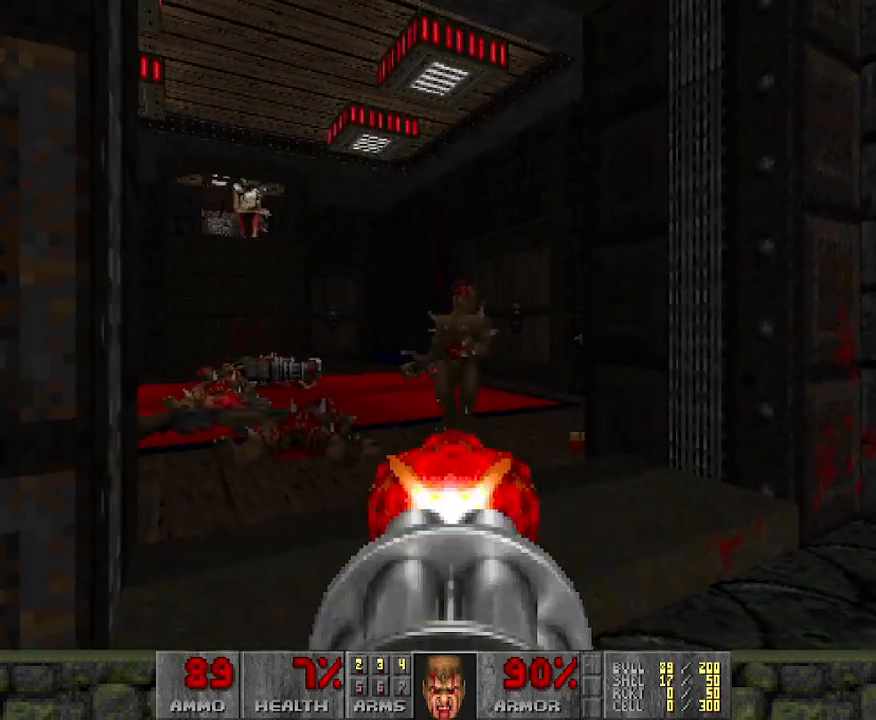
{"keys": [], "mouse": ["left"], "events": [[117, "mouse_left", "up"], [133, "d", "down"], [133, "w", "down"], [267, "d", "up"], [317, "w", "up"], [400, "mouse_left", "down"]]}
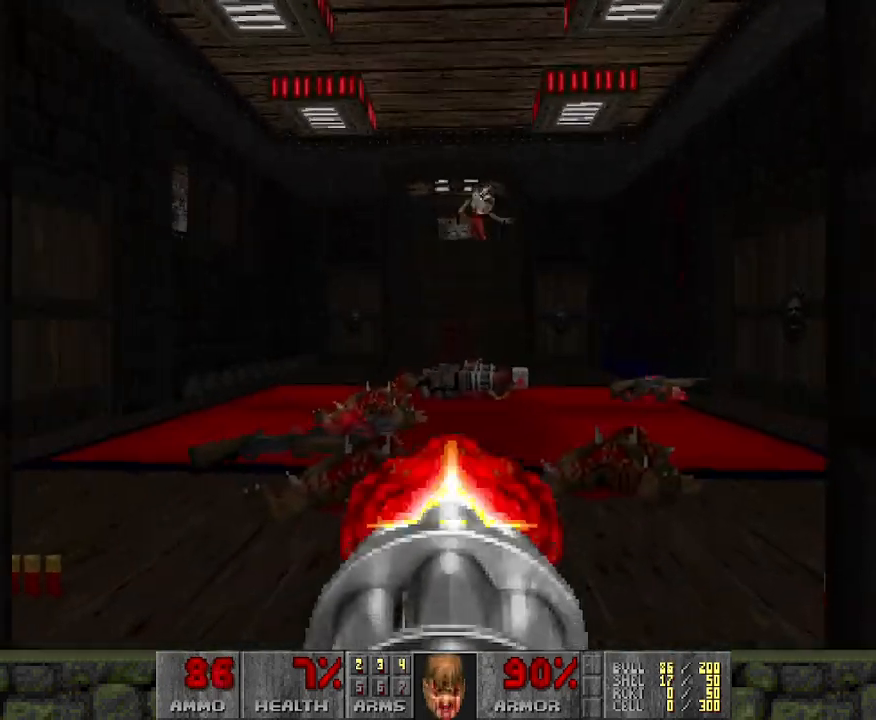
{"keys": [], "mouse": ["left"], "events": [[50, "w", "down"], [183, "d", "down"], [233, "d", "up"], [233, "w", "up"]]}
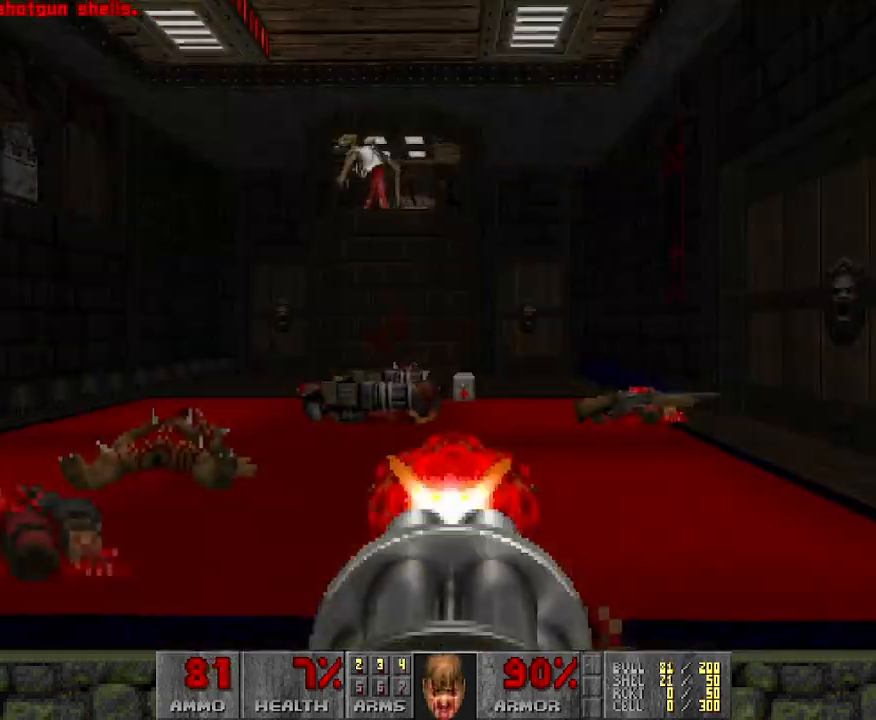
{"keys": [], "mouse": ["left"], "events": [[17, "mouse_left", "up"], [100, "mouse_left", "down"], [200, "mouse_left", "up"], [250, "w", "down"], [283, "mouse_left", "down"], [383, "mouse_left", "up"], [383, "w", "up"], [483, "mouse_left", "down"]]}
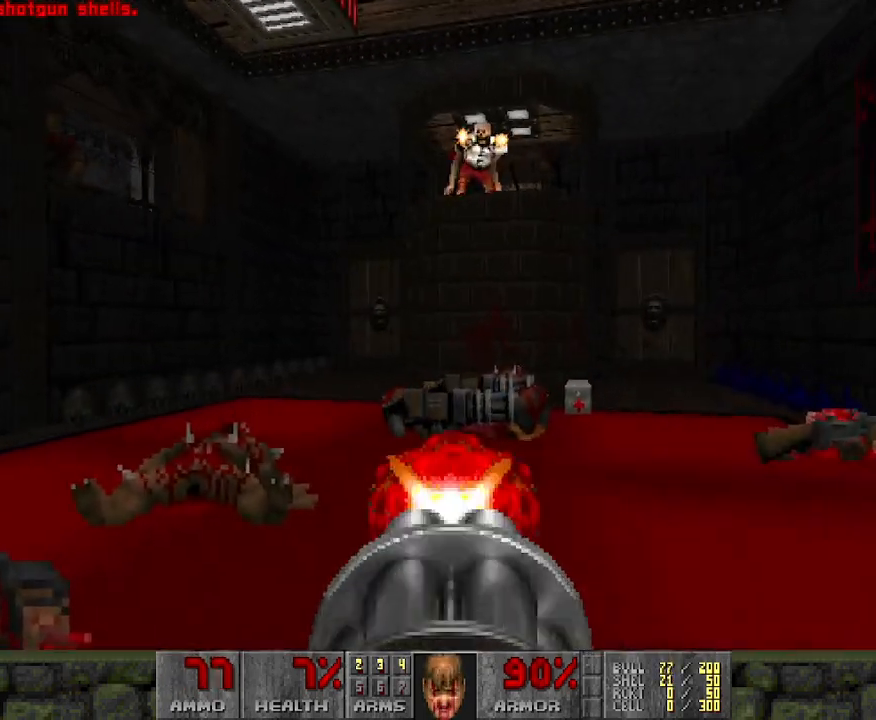
{"keys": ["d"], "mouse": ["left"], "events": [[67, "mouse_left", "up"], [83, "d", "down"], [167, "mouse_left", "down"], [167, "w", "down"], [417, "w", "up"]]}
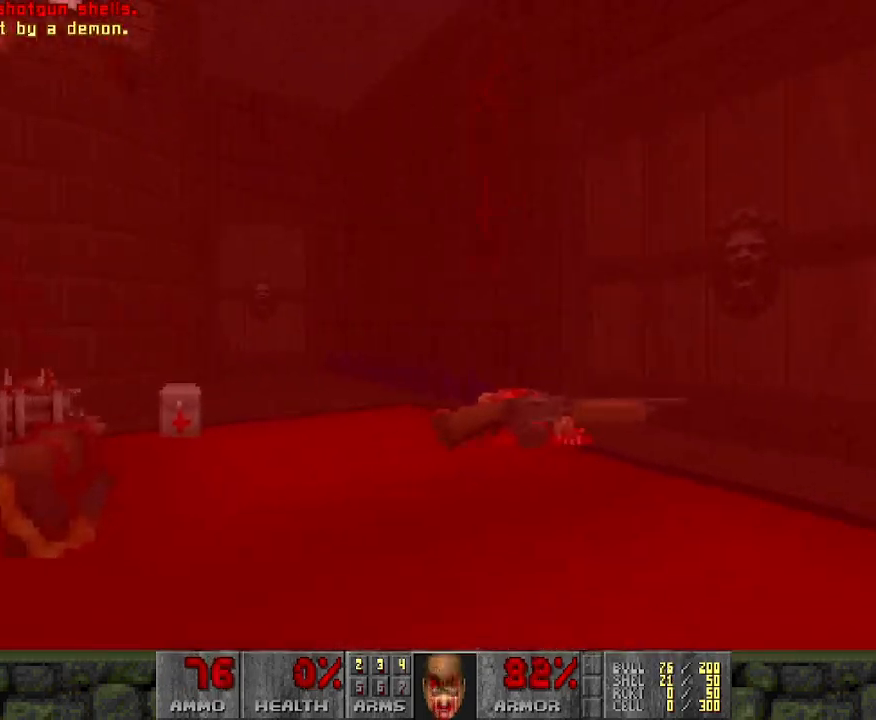
{"keys": [], "mouse": [], "events": [[100, "d", "up"], [100, "w", "down"], [133, "mouse_left", "up"], [200, "w", "up"]]}
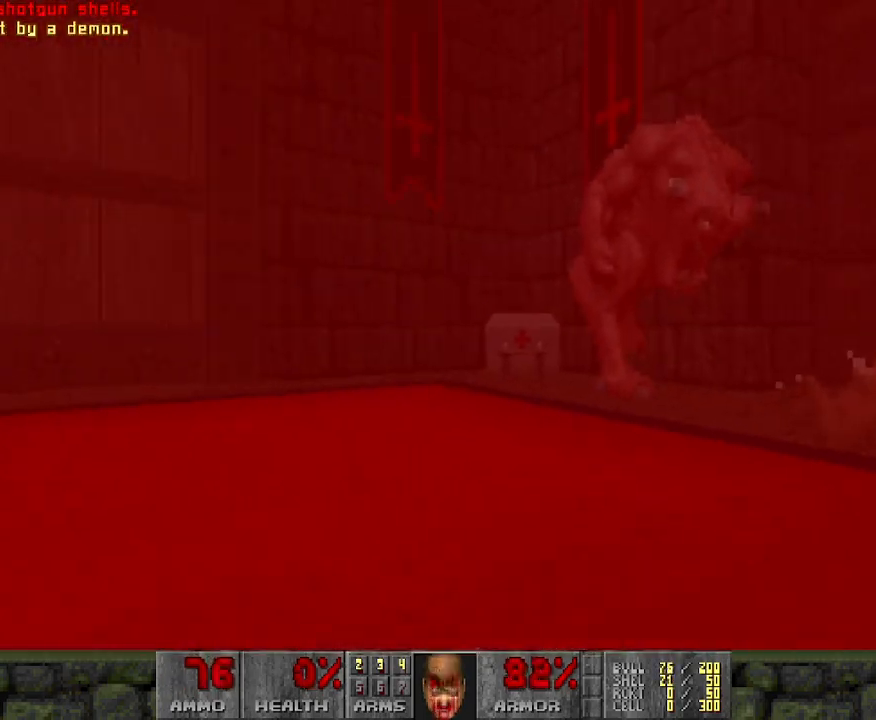
{"keys": [], "mouse": [], "events": []}
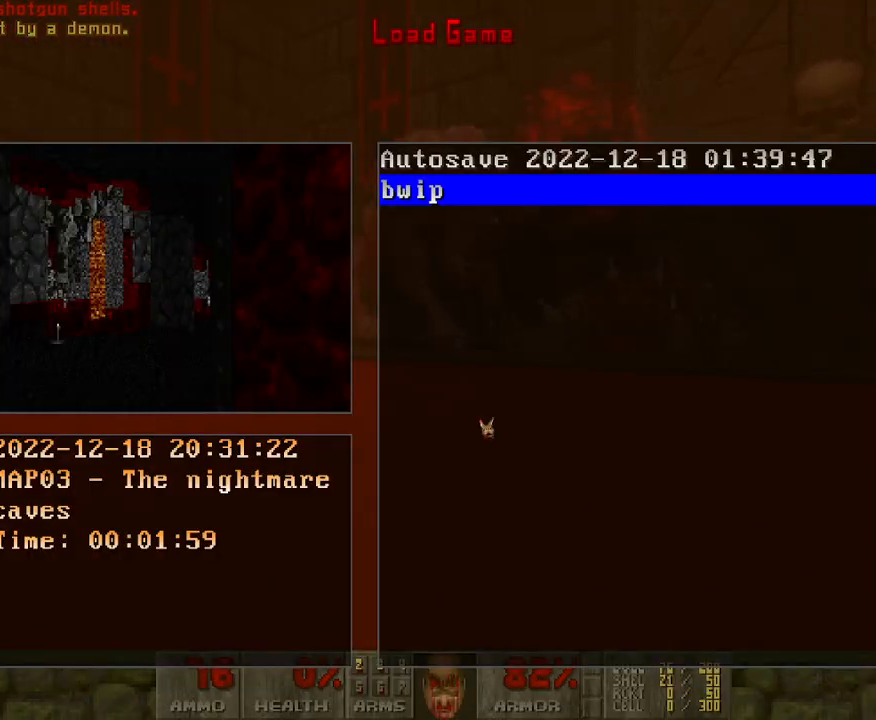
{"keys": [], "mouse": [], "events": []}